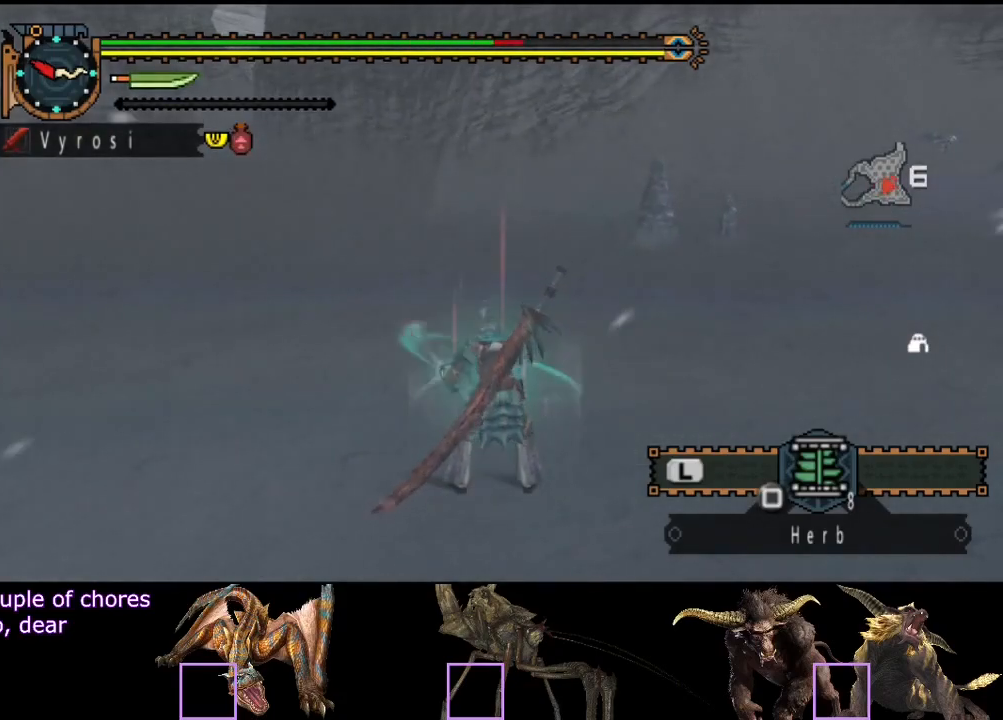
Gameplay with a controller (PlayStation layout); each line is a JSON object with the inputs held at the frame after it. "events" lists button and stick changes between this image and that frame as [ms after this image, input, new state], when the widget could be followed in between. Not read: L3 R3.
{"buttons": ["SQUARE"], "left_stick": "center", "right_stick": "center", "events": [[67, "SQUARE", "up"], [200, "SQUARE", "down"], [267, "SQUARE", "up"], [333, "SQUARE", "down"], [400, "SQUARE", "up"], [500, "SQUARE", "down"]]}
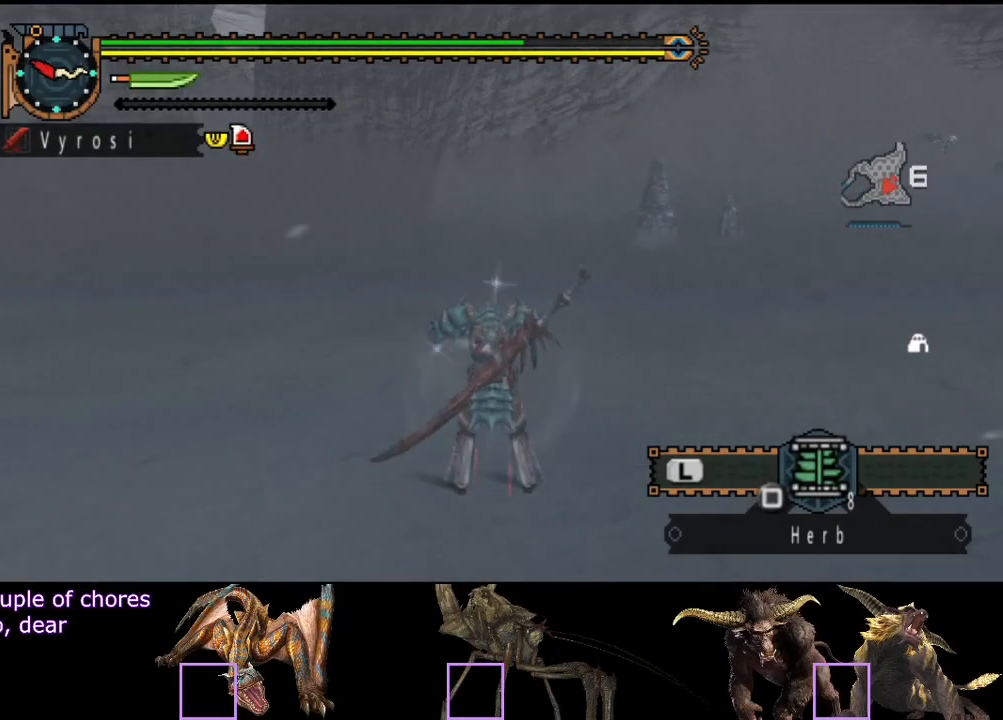
{"buttons": ["SQUARE"], "left_stick": "center", "right_stick": "center", "events": [[67, "SQUARE", "up"], [133, "SQUARE", "down"], [200, "SQUARE", "up"], [300, "SQUARE", "down"], [383, "SQUARE", "up"], [467, "SQUARE", "down"]]}
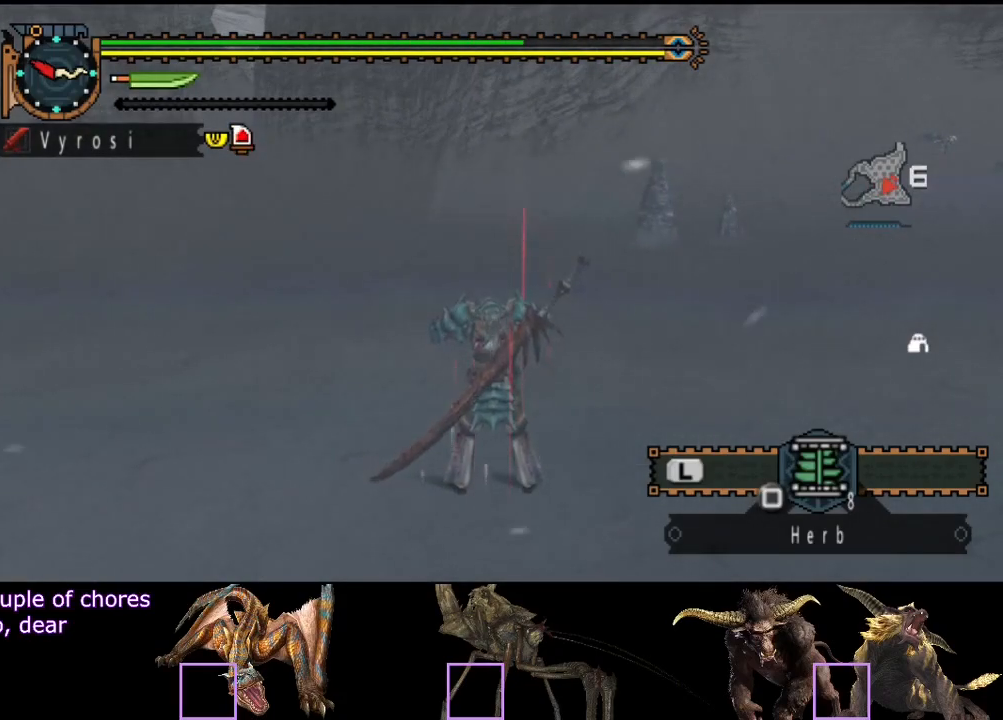
{"buttons": ["SQUARE"], "left_stick": "up-right", "right_stick": "center", "events": [[67, "SQUARE", "up"], [217, "left_stick", "up-right"], [317, "SQUARE", "down"], [350, "SQUARE", "up"], [417, "SQUARE", "down"]]}
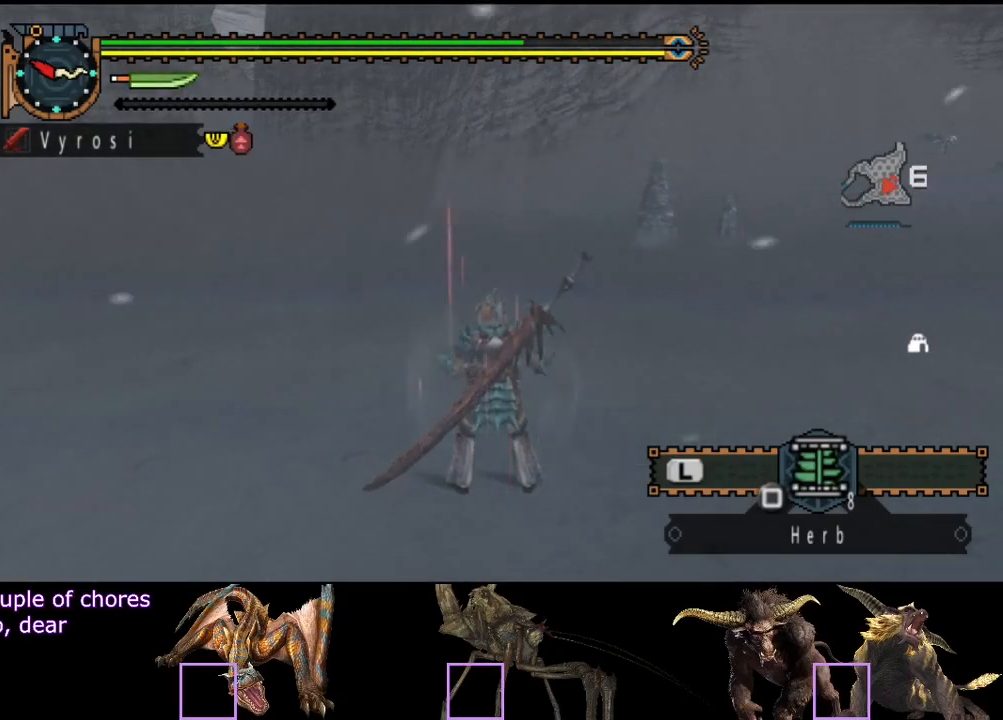
{"buttons": [], "left_stick": "center", "right_stick": "center", "events": [[17, "SQUARE", "up"], [83, "SQUARE", "down"], [150, "SQUARE", "up"], [217, "SQUARE", "down"], [283, "SQUARE", "up"], [383, "SQUARE", "down"], [450, "SQUARE", "up"], [483, "left_stick", "center"]]}
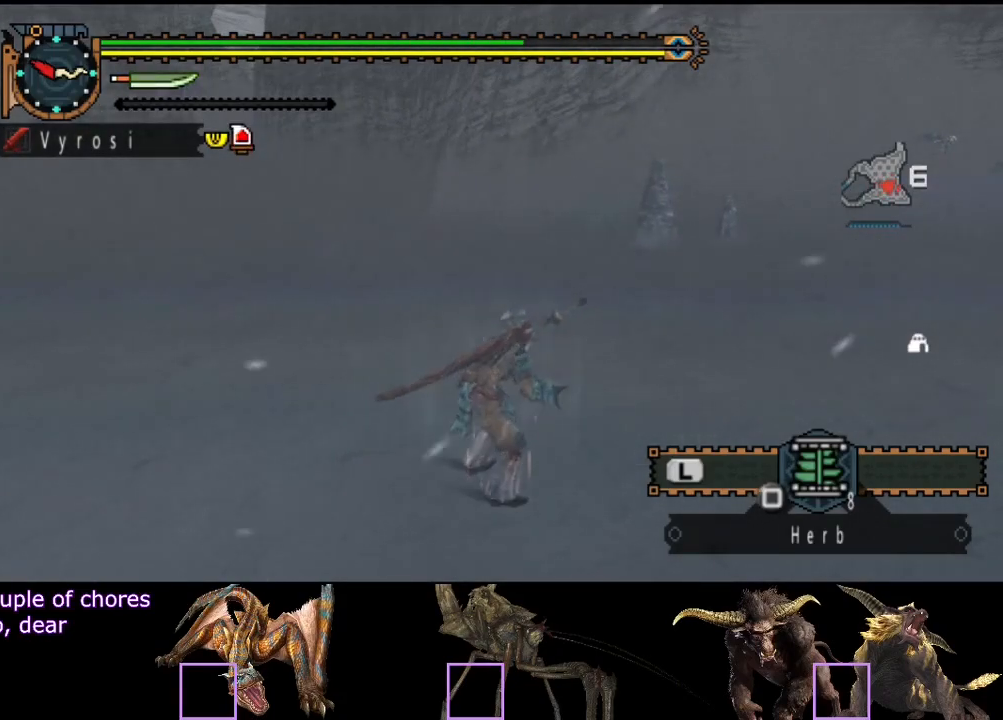
{"buttons": [], "left_stick": "center", "right_stick": "center", "events": [[50, "SQUARE", "down"], [117, "SQUARE", "up"]]}
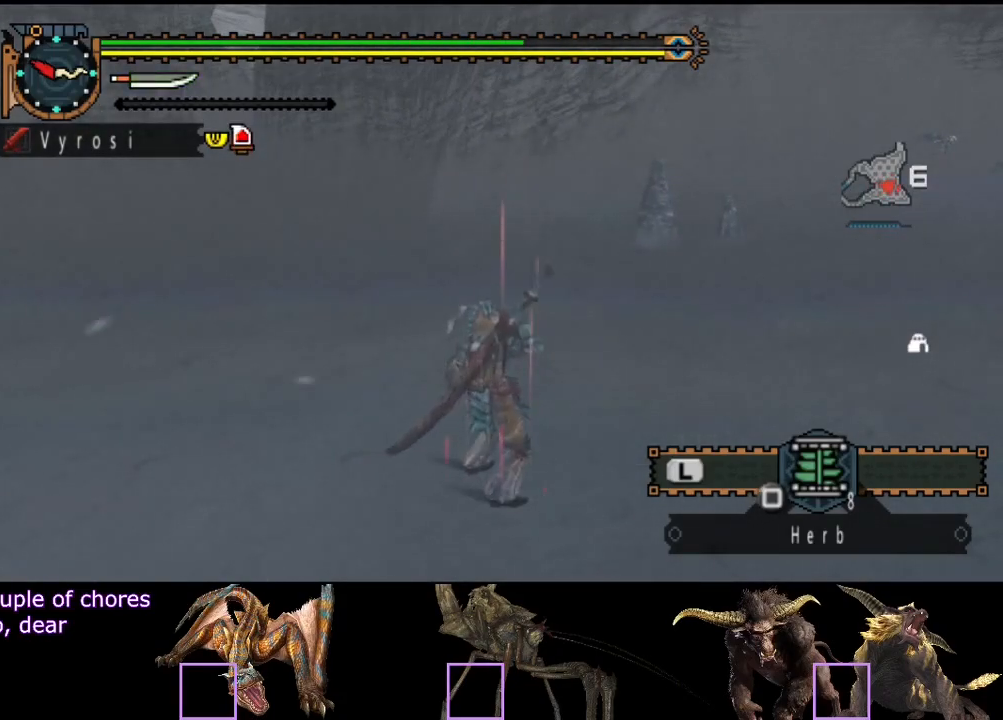
{"buttons": [], "left_stick": "center", "right_stick": "center", "events": []}
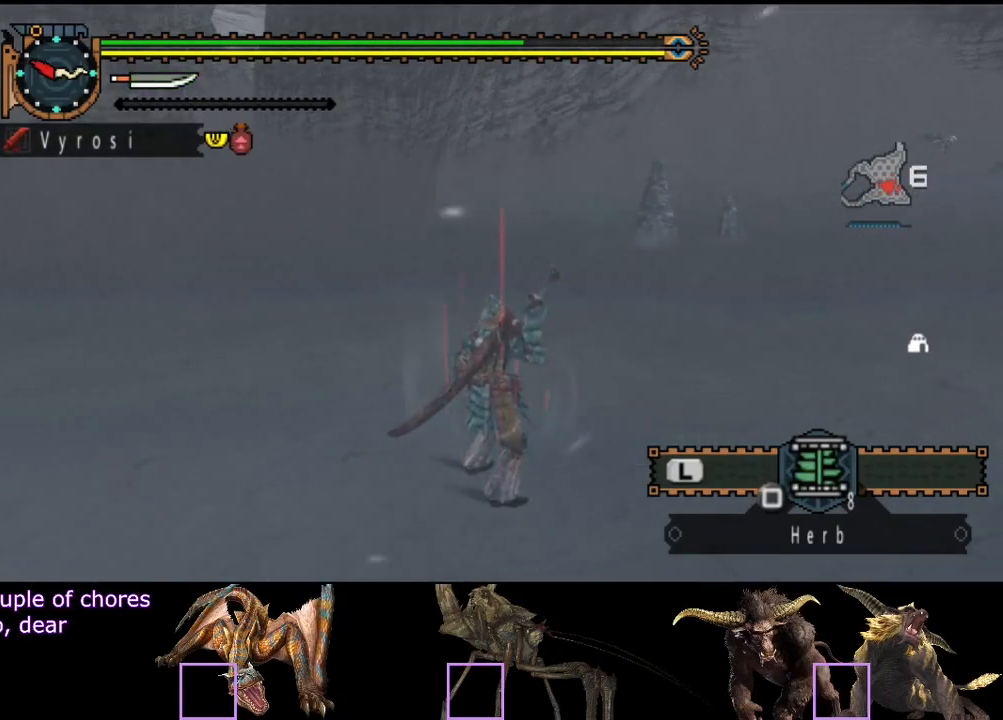
{"buttons": [], "left_stick": "center", "right_stick": "center", "events": []}
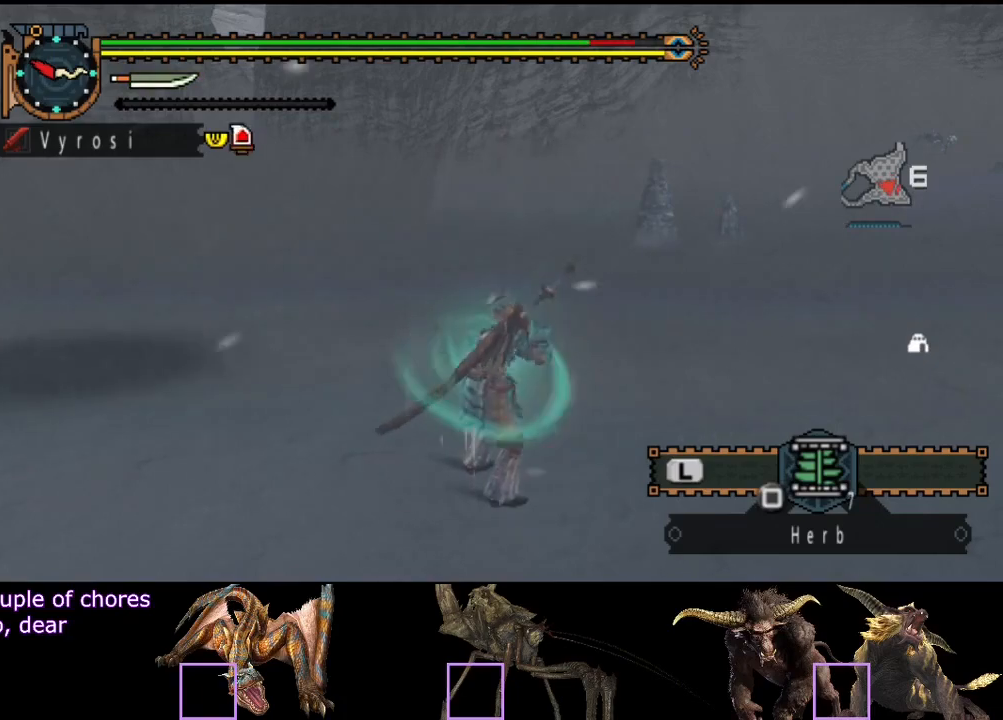
{"buttons": [], "left_stick": "center", "right_stick": "center", "events": []}
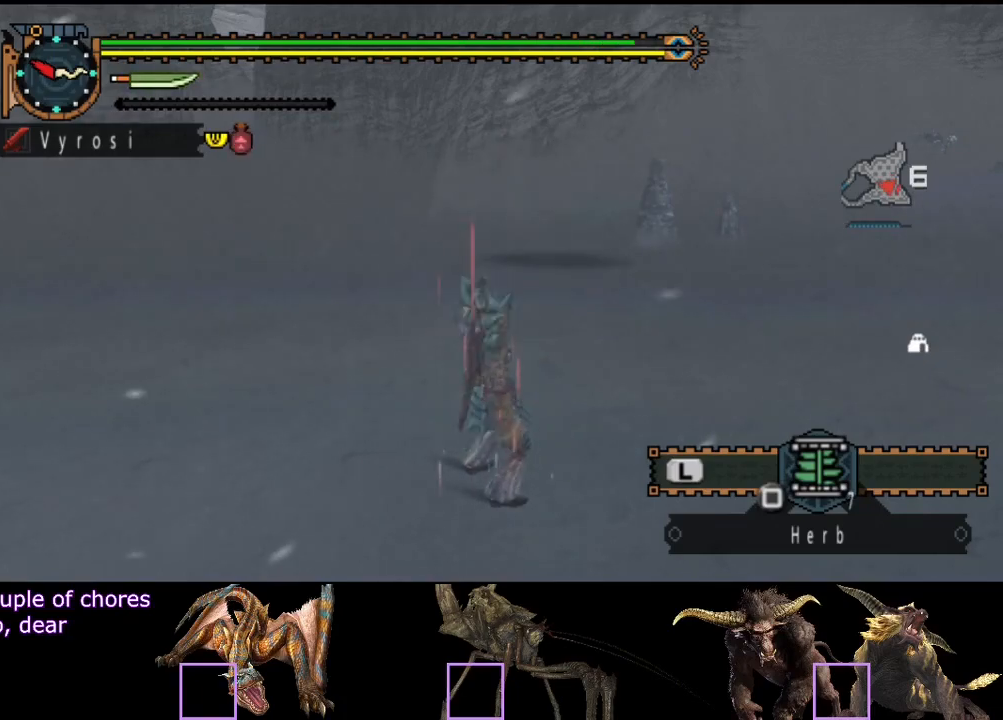
{"buttons": [], "left_stick": "center", "right_stick": "center", "events": [[283, "right_stick", "right"], [450, "right_stick", "center"]]}
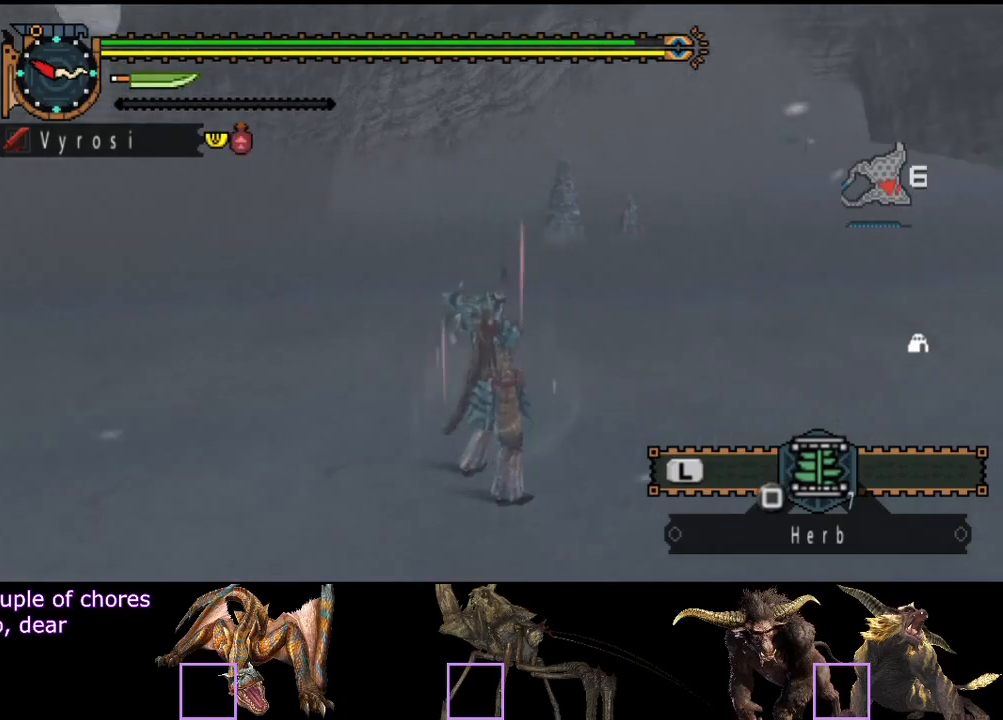
{"buttons": ["L2", "R2"], "left_stick": "up", "right_stick": "right", "events": [[50, "left_stick", "up"], [183, "right_stick", "right"], [217, "R2", "down"], [317, "L2", "down"]]}
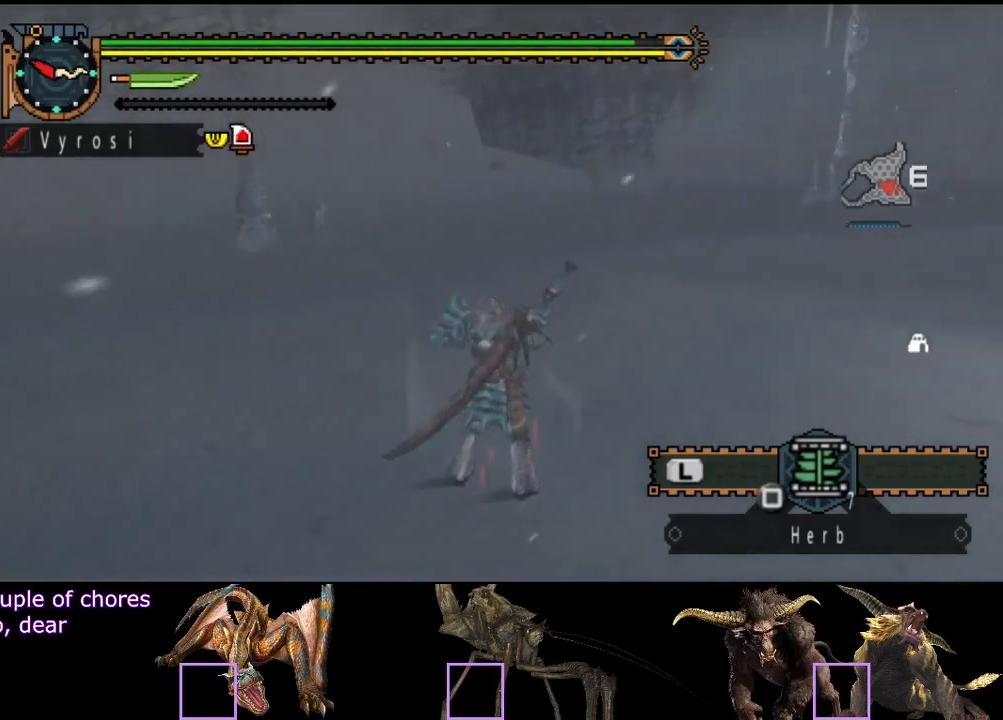
{"buttons": ["L2", "R2"], "left_stick": "up", "right_stick": "up", "events": [[50, "right_stick", "center"], [200, "right_stick", "up"], [300, "right_stick", "center"], [367, "right_stick", "up"]]}
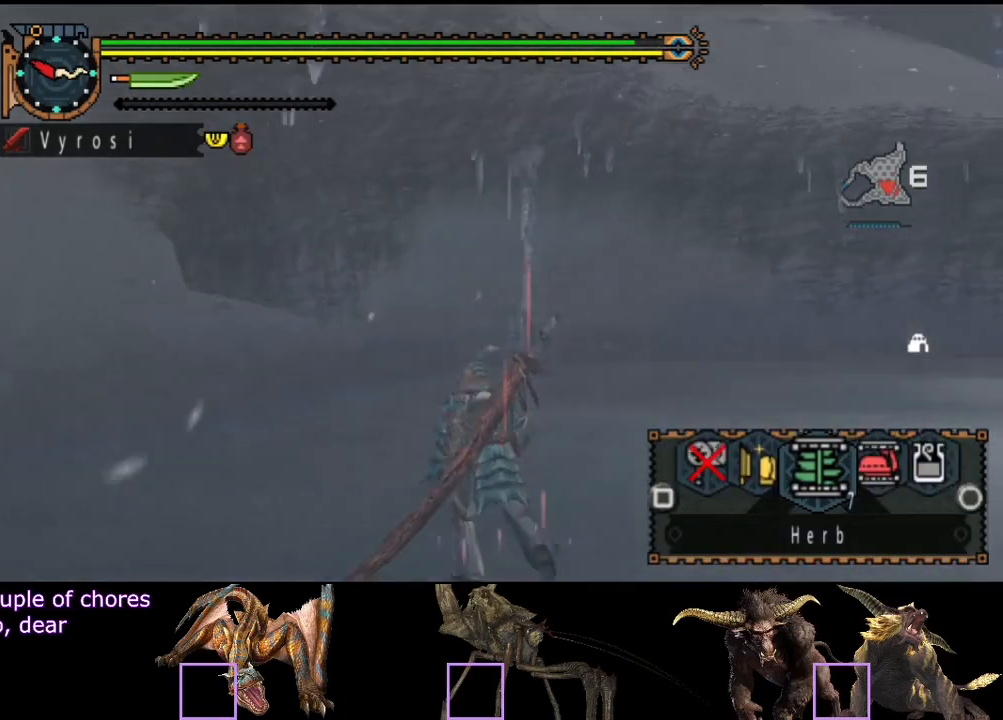
{"buttons": ["L2", "R2"], "left_stick": "up", "right_stick": "down", "events": [[33, "right_stick", "center"], [200, "right_stick", "right"], [500, "right_stick", "down"]]}
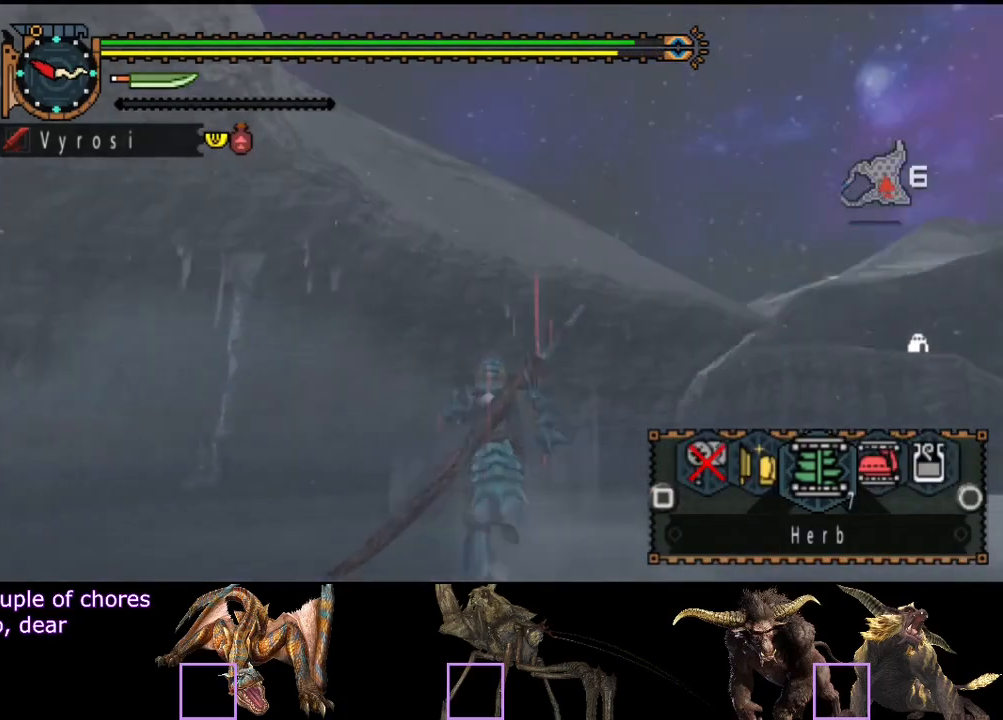
{"buttons": ["R2"], "left_stick": "up", "right_stick": "center", "events": [[167, "right_stick", "center"], [233, "right_stick", "down"], [367, "right_stick", "center"], [400, "L2", "up"]]}
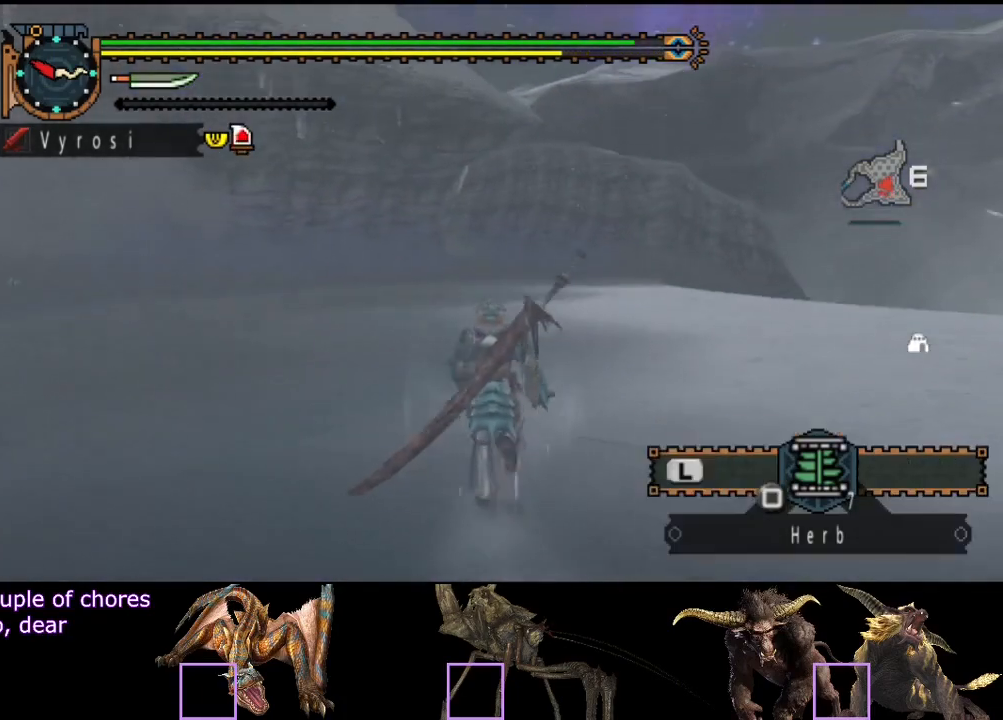
{"buttons": ["R2"], "left_stick": "up", "right_stick": "left", "events": [[433, "right_stick", "left"]]}
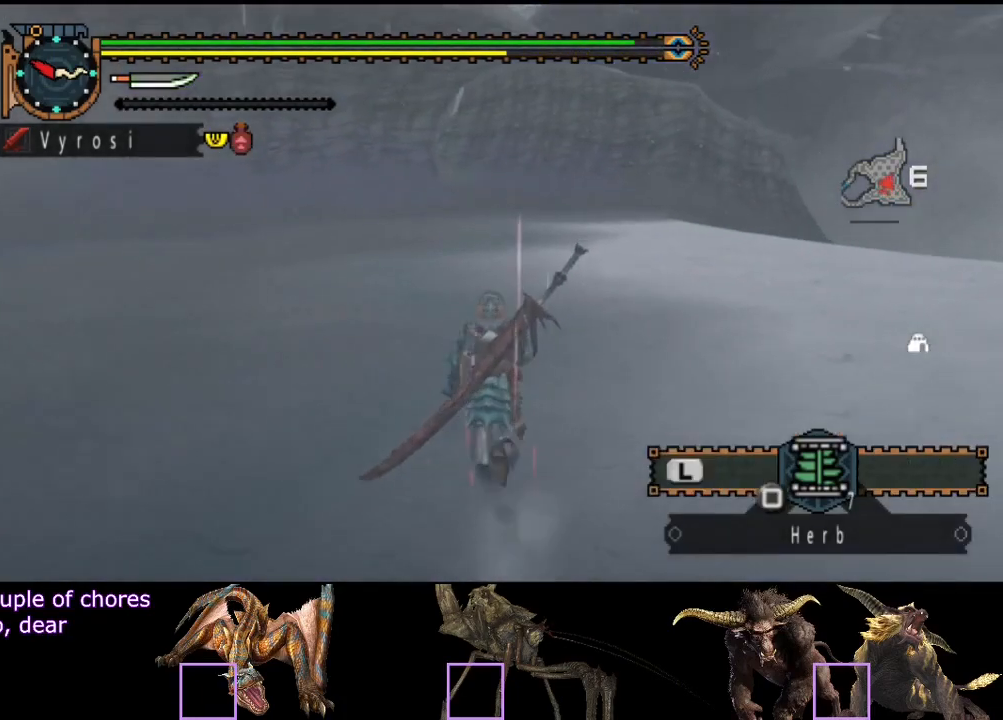
{"buttons": ["R2"], "left_stick": "up", "right_stick": "center", "events": [[67, "right_stick", "center"], [300, "right_stick", "left"], [417, "right_stick", "center"]]}
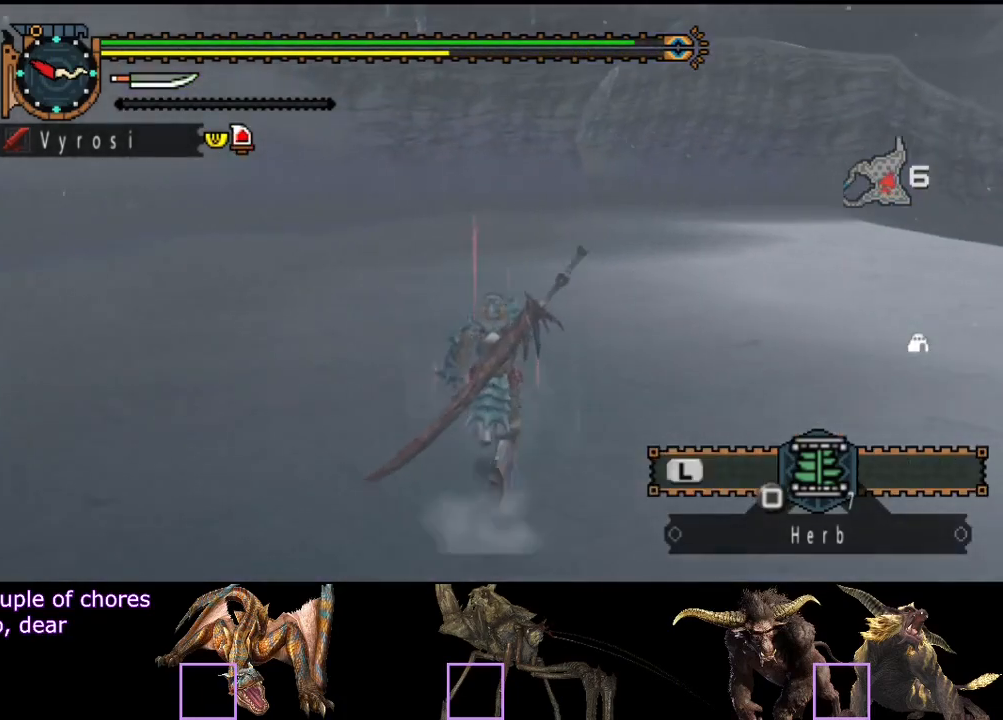
{"buttons": ["R2"], "left_stick": "up", "right_stick": "center", "events": []}
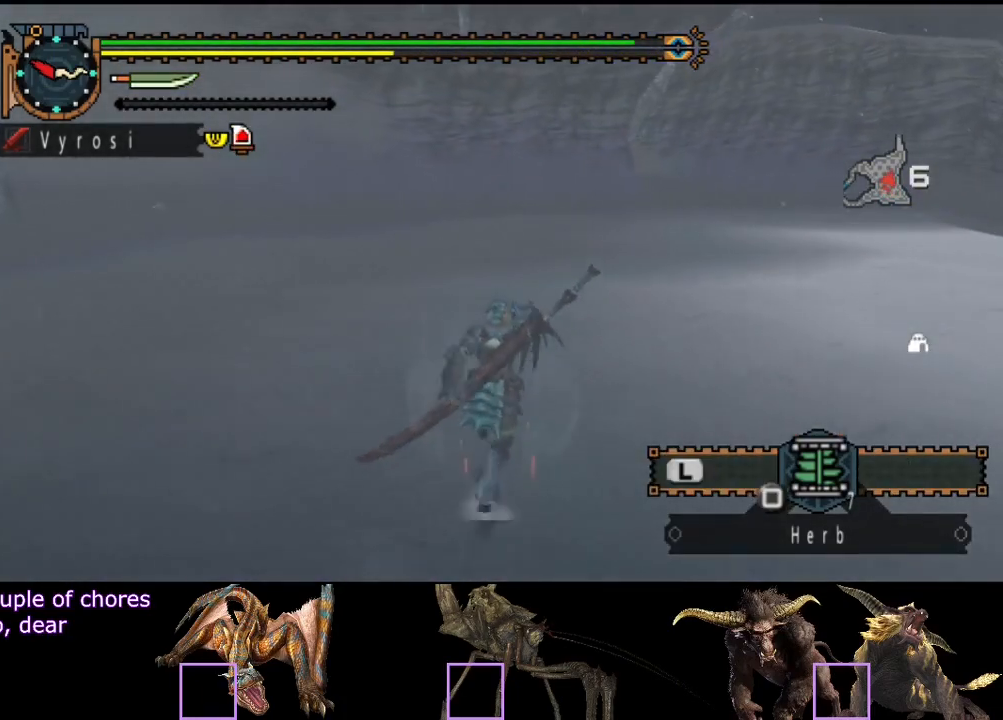
{"buttons": ["R2"], "left_stick": "up", "right_stick": "center", "events": []}
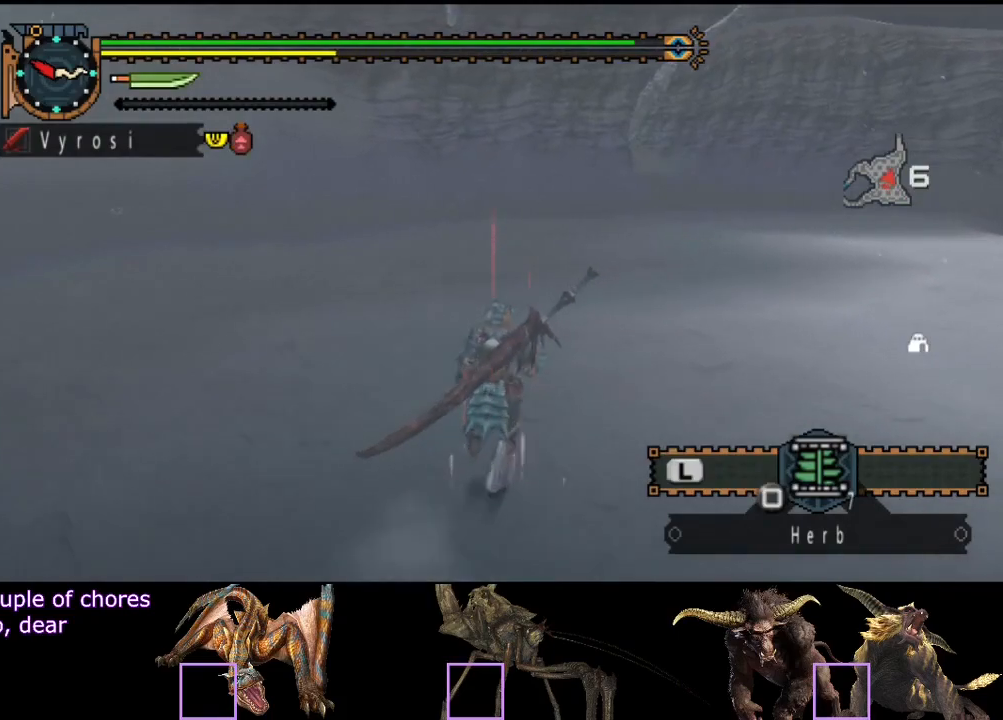
{"buttons": [], "left_stick": "up", "right_stick": "center", "events": [[117, "R2", "up"]]}
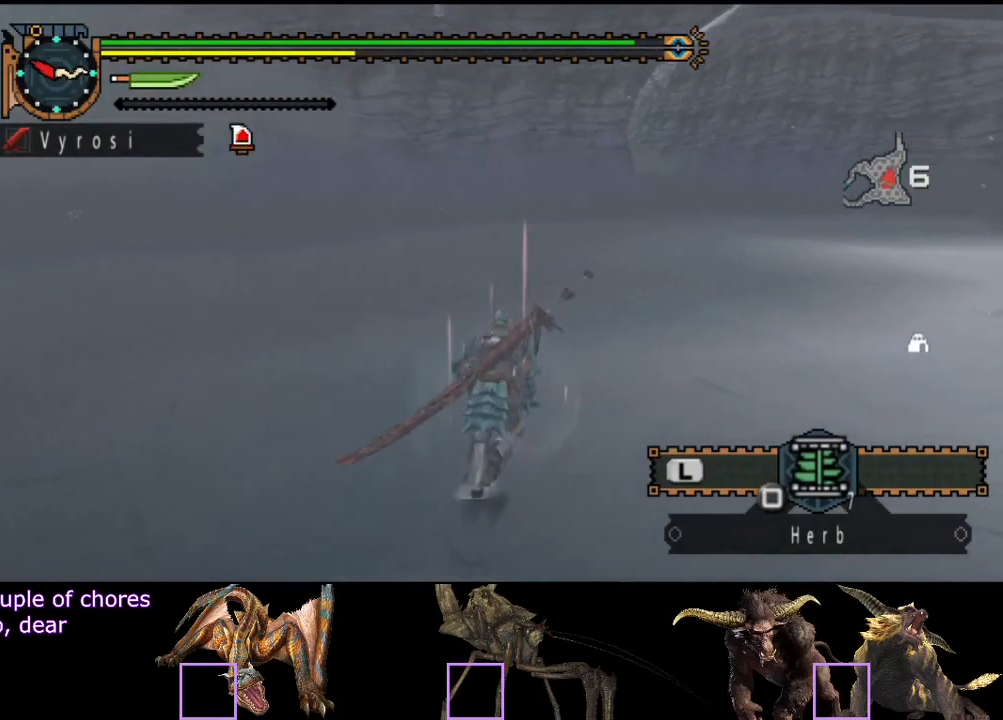
{"buttons": [], "left_stick": "up", "right_stick": "center", "events": []}
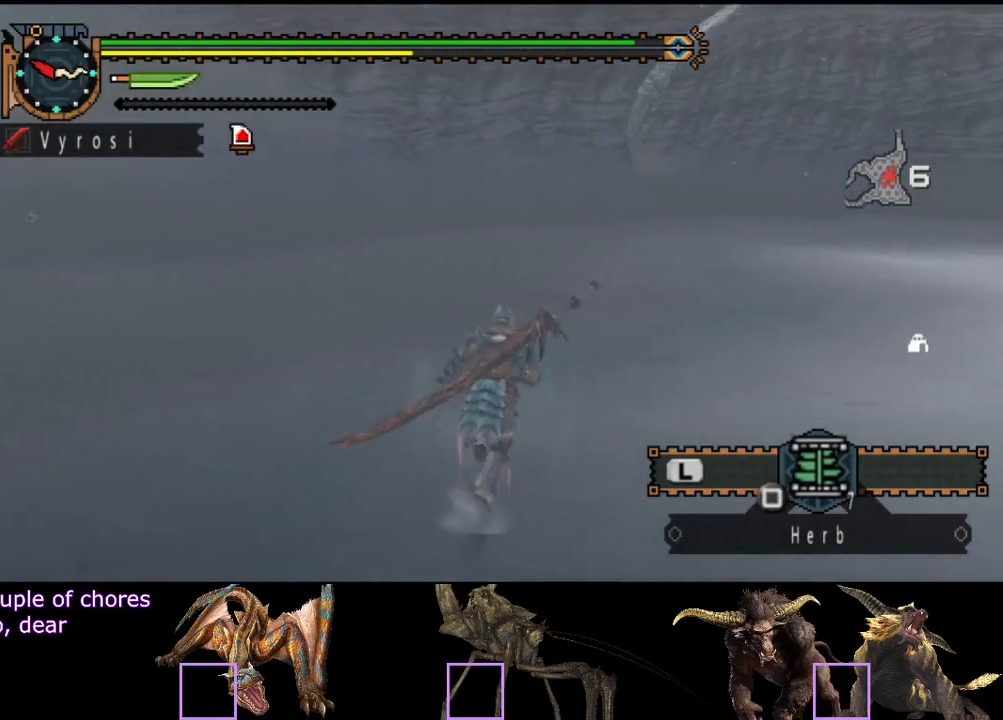
{"buttons": [], "left_stick": "up", "right_stick": "right", "events": [[133, "right_stick", "right"], [267, "right_stick", "center"], [500, "right_stick", "right"]]}
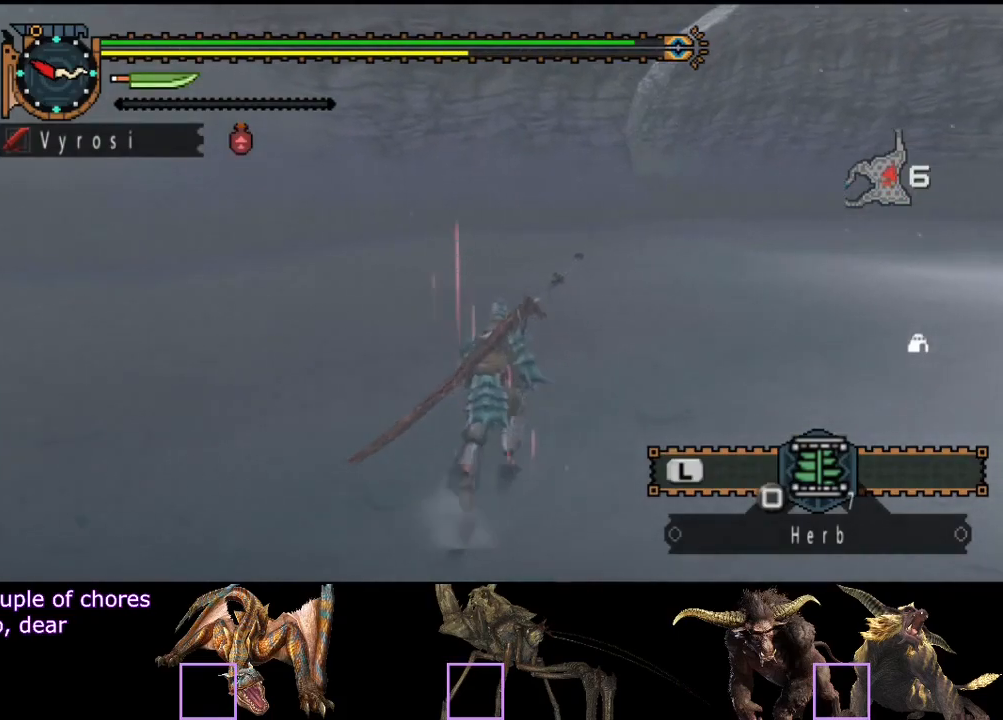
{"buttons": ["R2"], "left_stick": "up", "right_stick": "center", "events": [[100, "right_stick", "center"], [450, "R2", "down"]]}
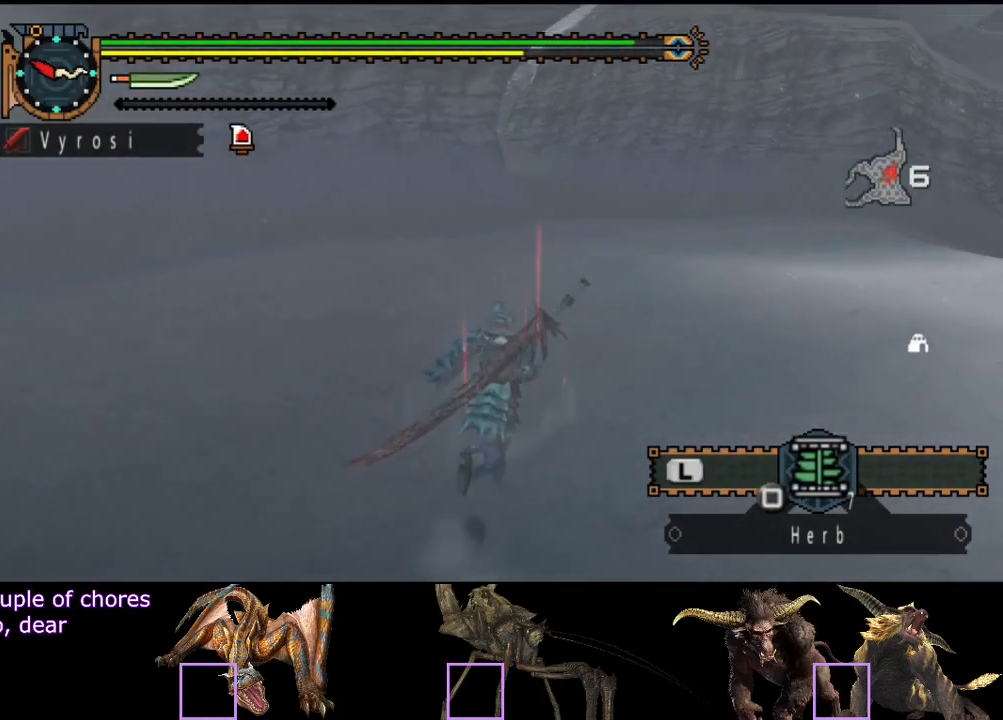
{"buttons": ["R2"], "left_stick": "up", "right_stick": "center", "events": []}
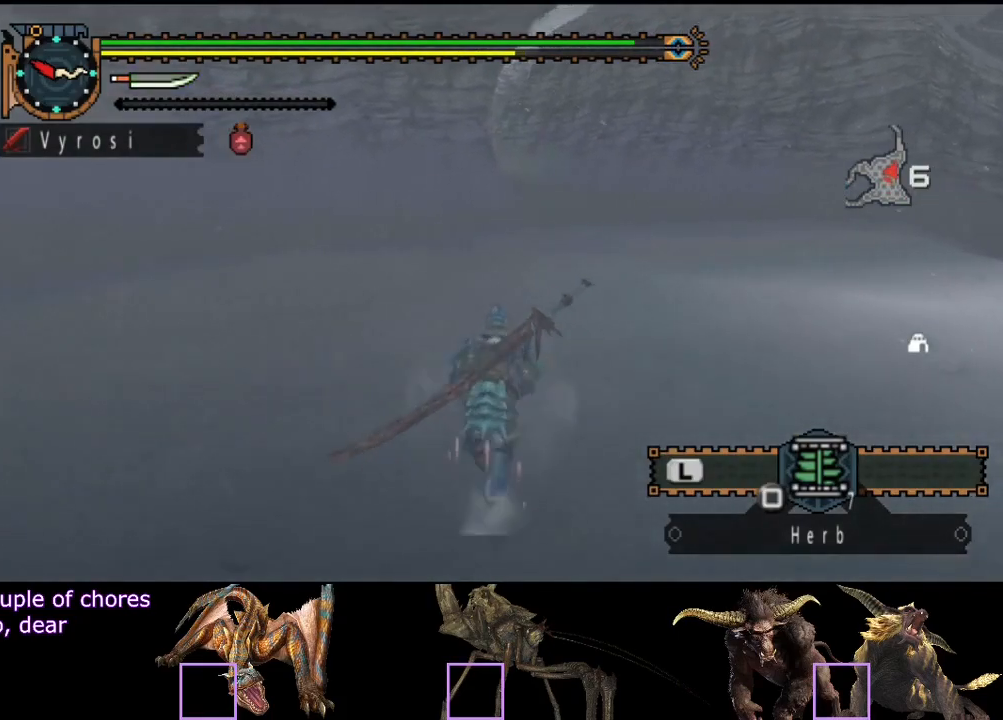
{"buttons": ["R2"], "left_stick": "up", "right_stick": "center", "events": []}
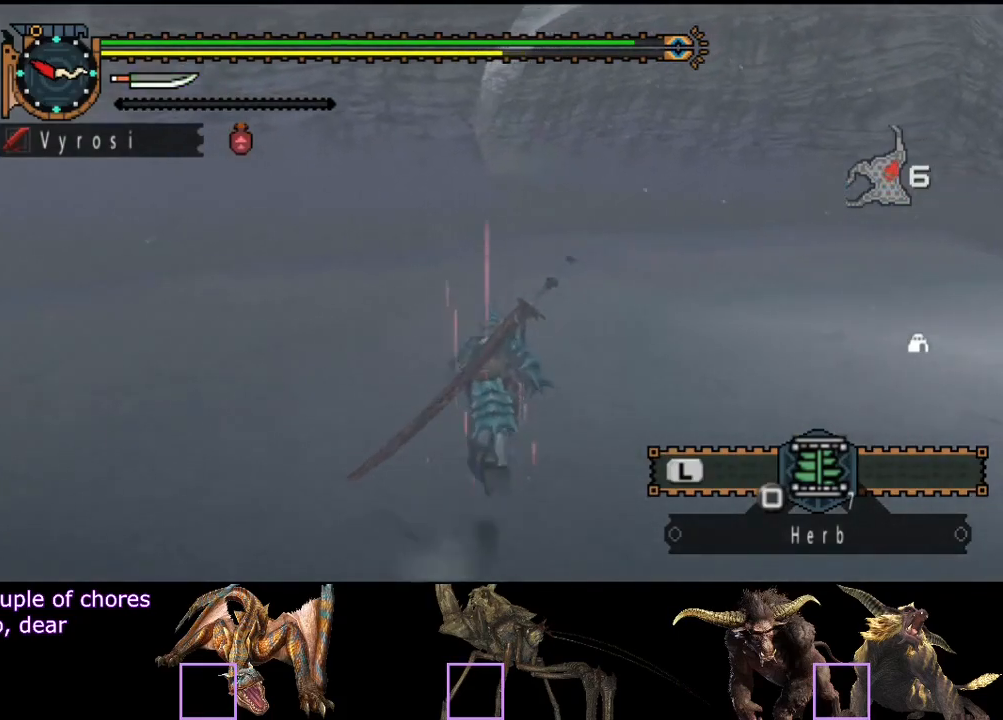
{"buttons": ["R2"], "left_stick": "up", "right_stick": "center", "events": []}
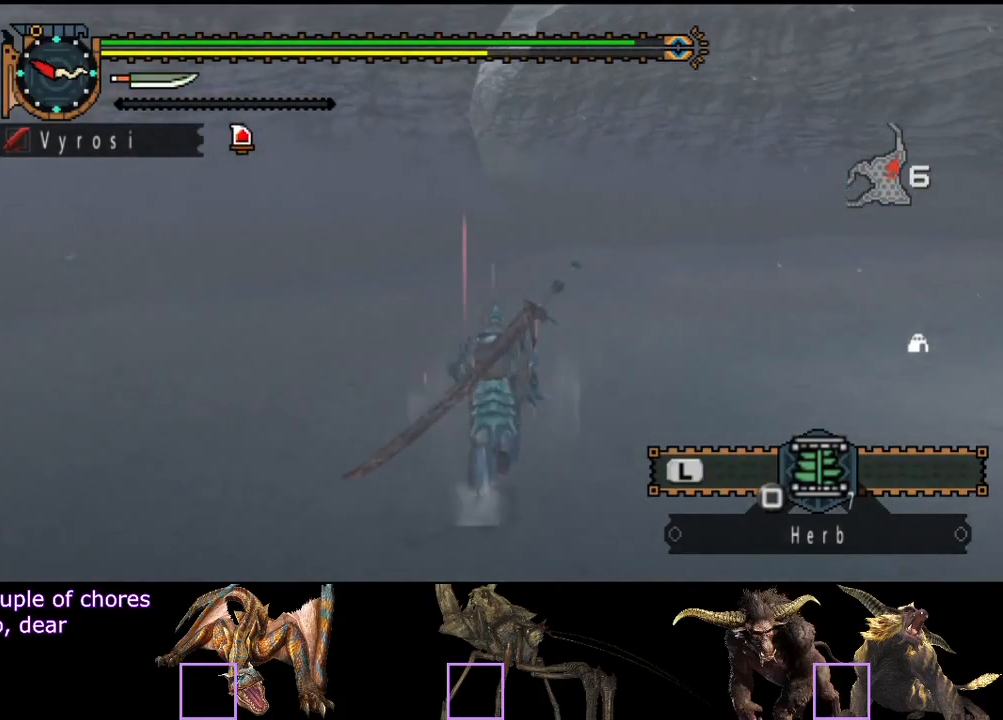
{"buttons": ["R2"], "left_stick": "up", "right_stick": "center", "events": []}
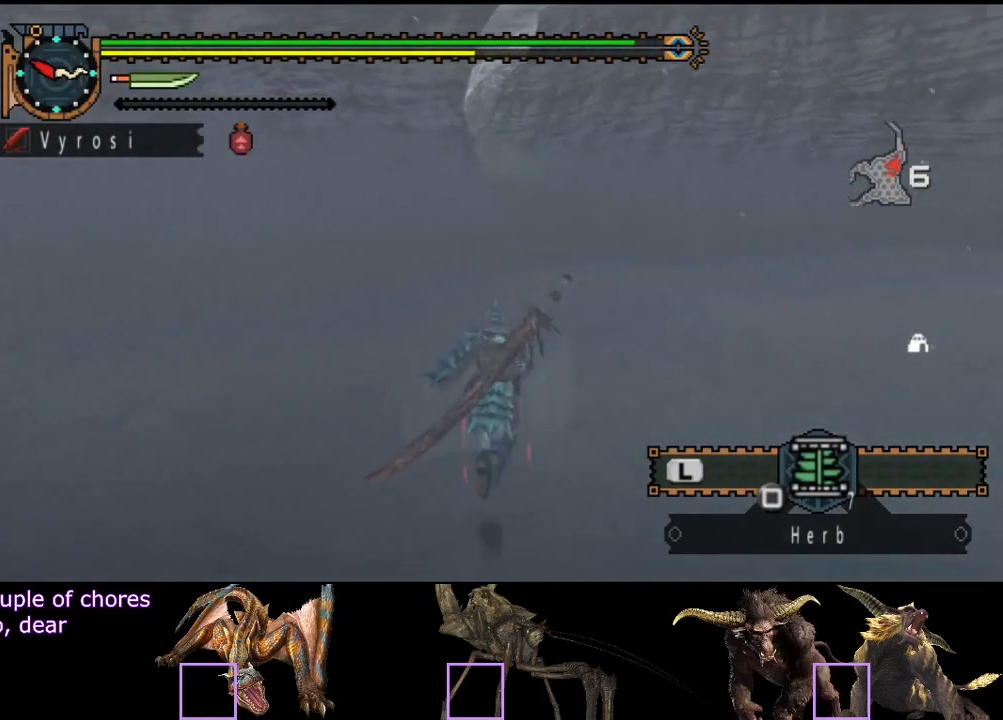
{"buttons": ["R2"], "left_stick": "up", "right_stick": "center", "events": []}
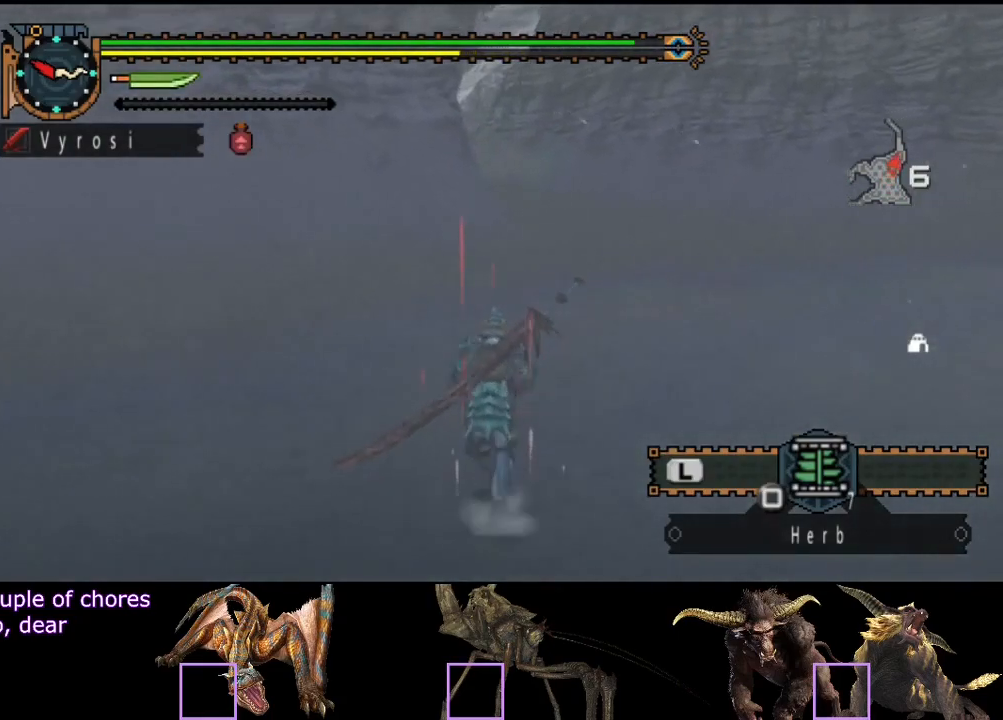
{"buttons": ["R2"], "left_stick": "up", "right_stick": "center", "events": []}
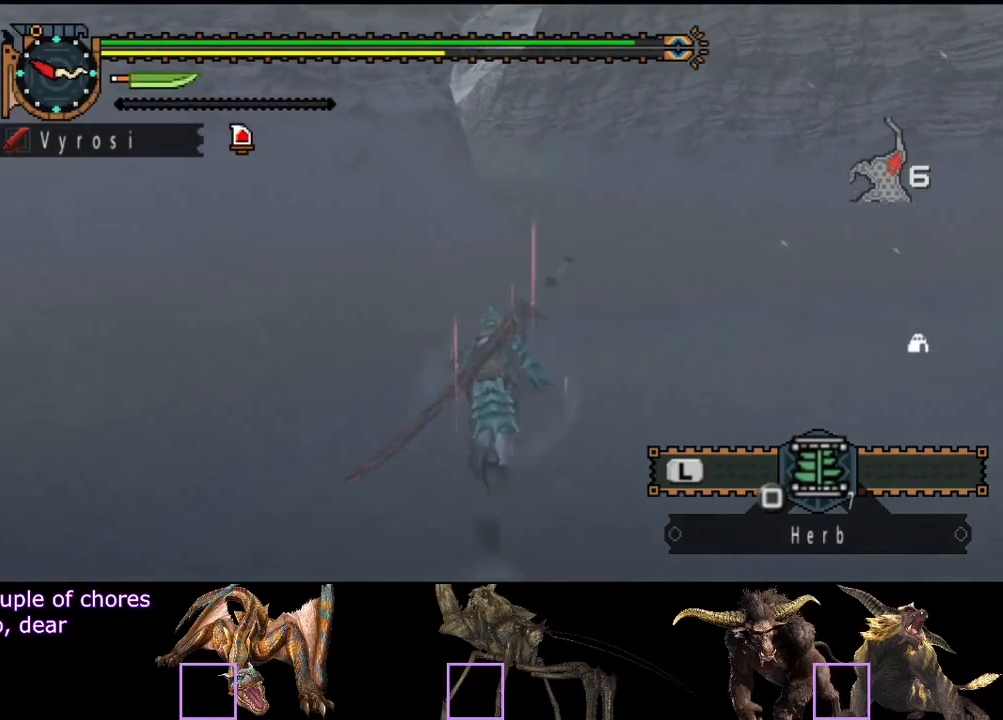
{"buttons": ["R2"], "left_stick": "up", "right_stick": "center", "events": []}
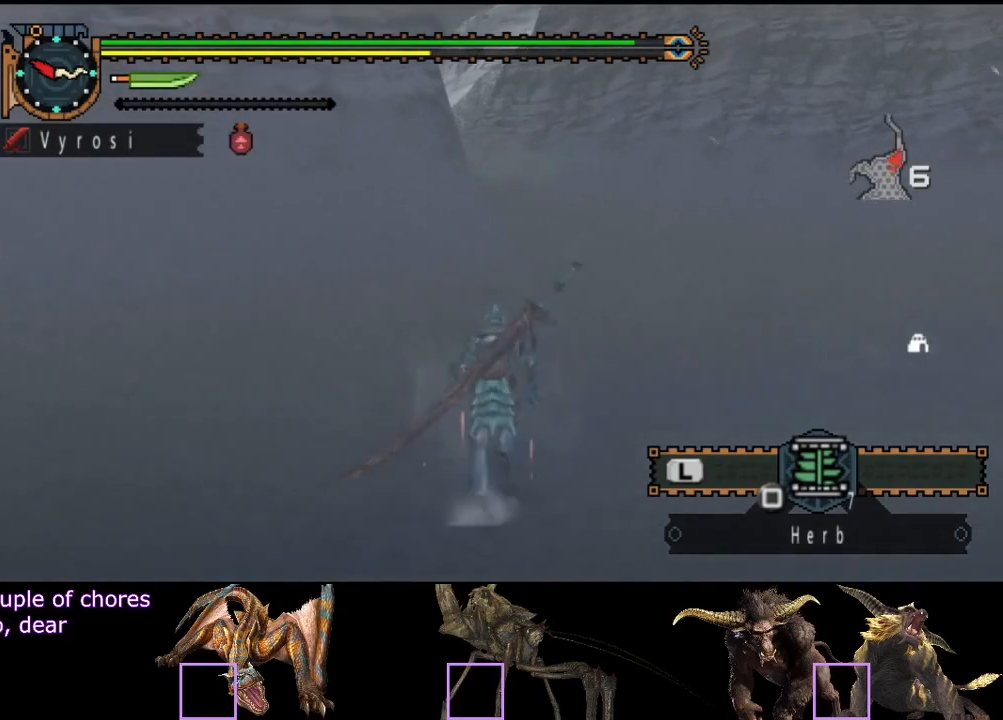
{"buttons": ["R2"], "left_stick": "up", "right_stick": "center", "events": []}
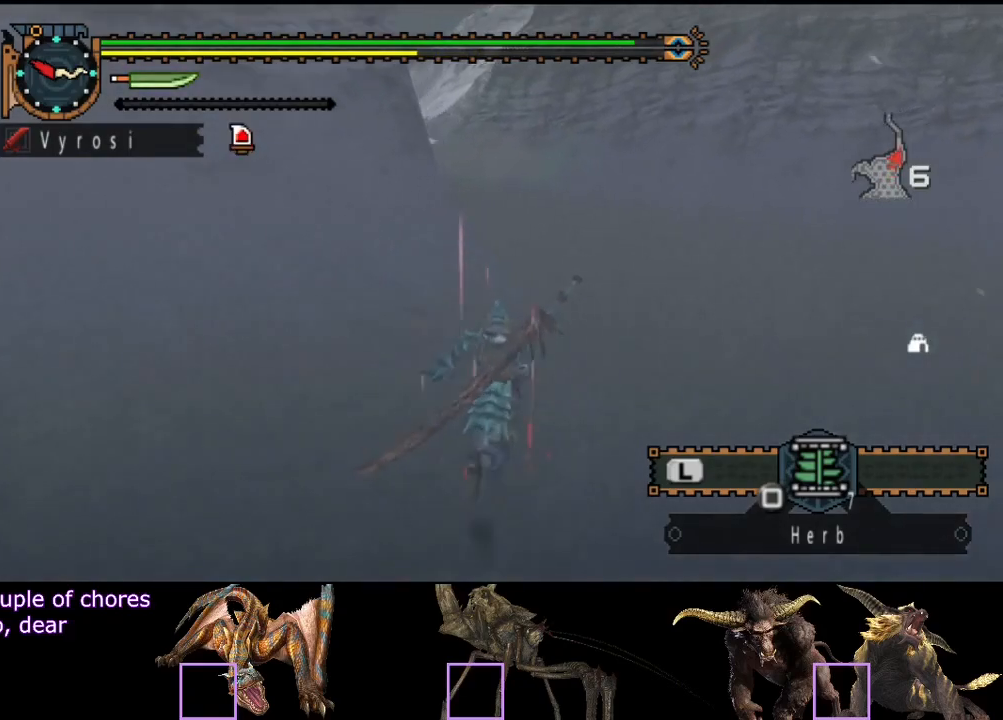
{"buttons": ["R2"], "left_stick": "up", "right_stick": "center", "events": []}